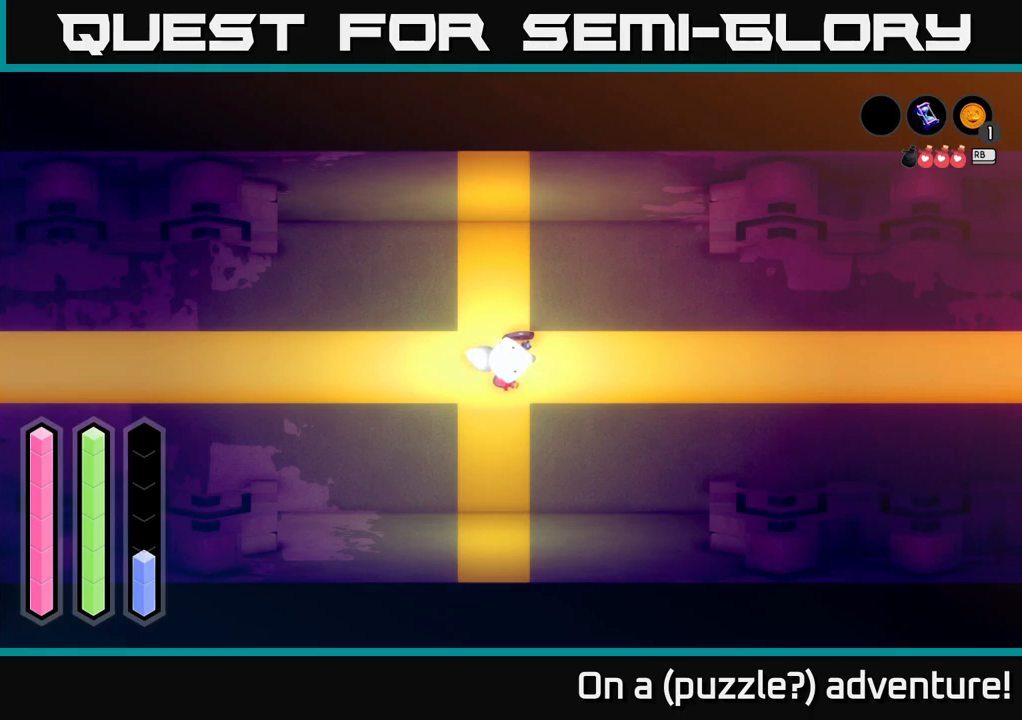
Gameplay with a controller (Xbox layout); each line is a JSON object with the inputs held at the frame after it. "events" lists button and stick changes between this image and that frame as [ms after this image, input, new state], when the widget could be followed in between.
{"buttons": ["DPAD_LEFT"], "left_stick": "center", "right_stick": "center", "events": [[417, "DPAD_LEFT", "down"]]}
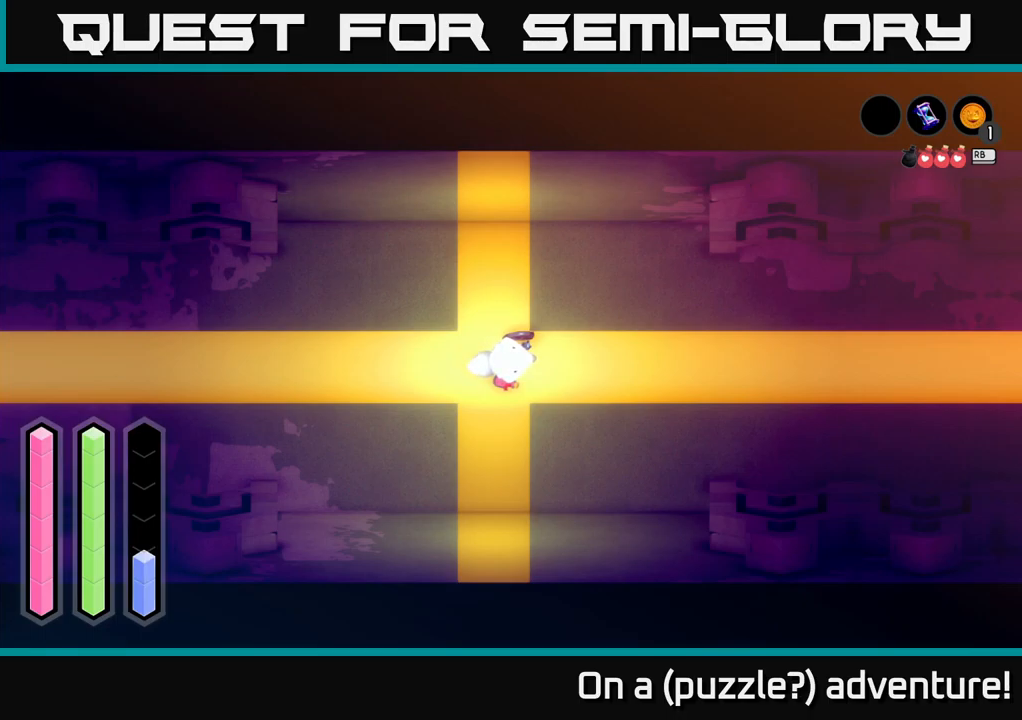
{"buttons": [], "left_stick": "center", "right_stick": "center", "events": [[100, "DPAD_LEFT", "up"], [250, "DPAD_DOWN", "down"], [400, "DPAD_DOWN", "up"]]}
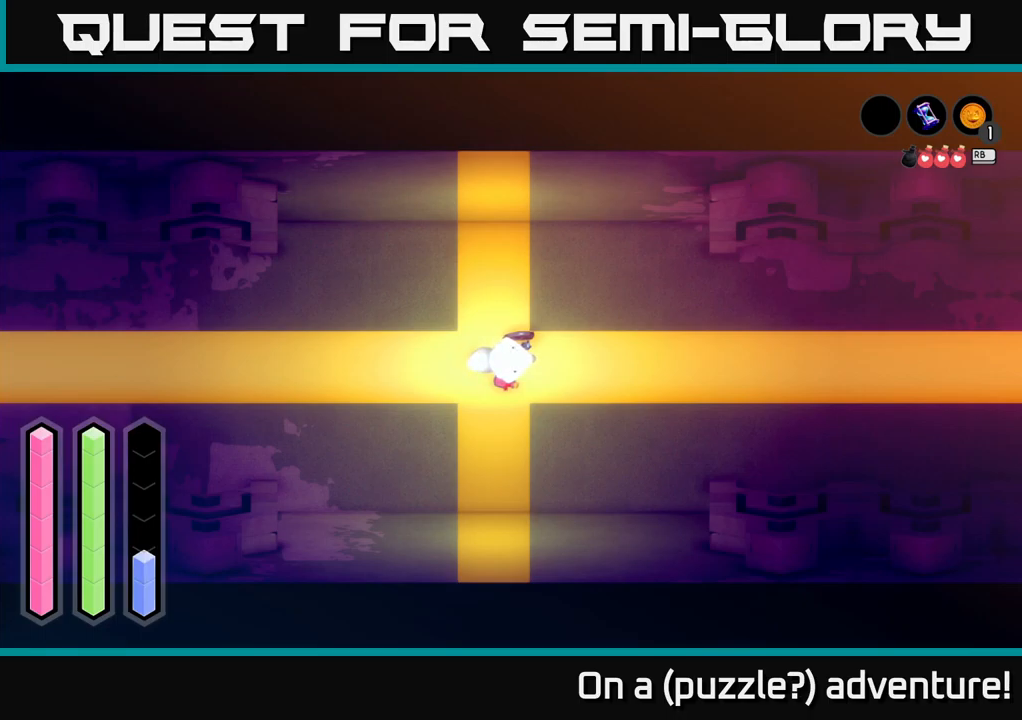
{"buttons": [], "left_stick": "center", "right_stick": "center", "events": [[33, "DPAD_RIGHT", "down"], [167, "DPAD_RIGHT", "up"], [300, "DPAD_UP", "down"], [467, "DPAD_UP", "up"]]}
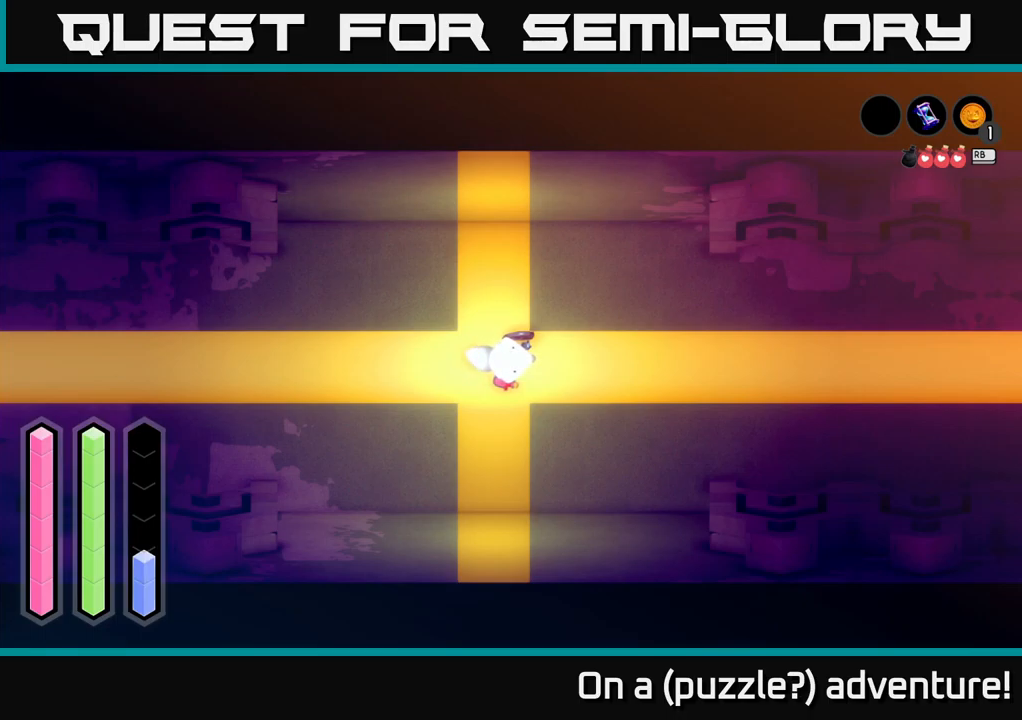
{"buttons": [], "left_stick": "center", "right_stick": "center", "events": [[233, "DPAD_RIGHT", "down"], [350, "DPAD_RIGHT", "up"]]}
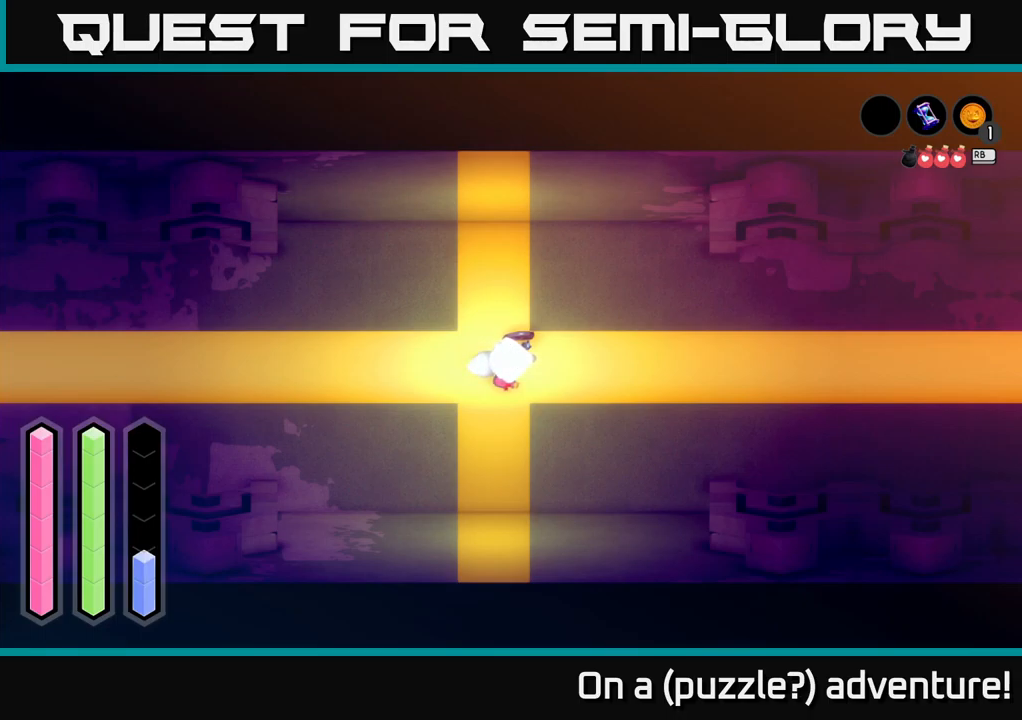
{"buttons": ["DPAD_DOWN"], "left_stick": "center", "right_stick": "center", "events": [[433, "DPAD_DOWN", "down"]]}
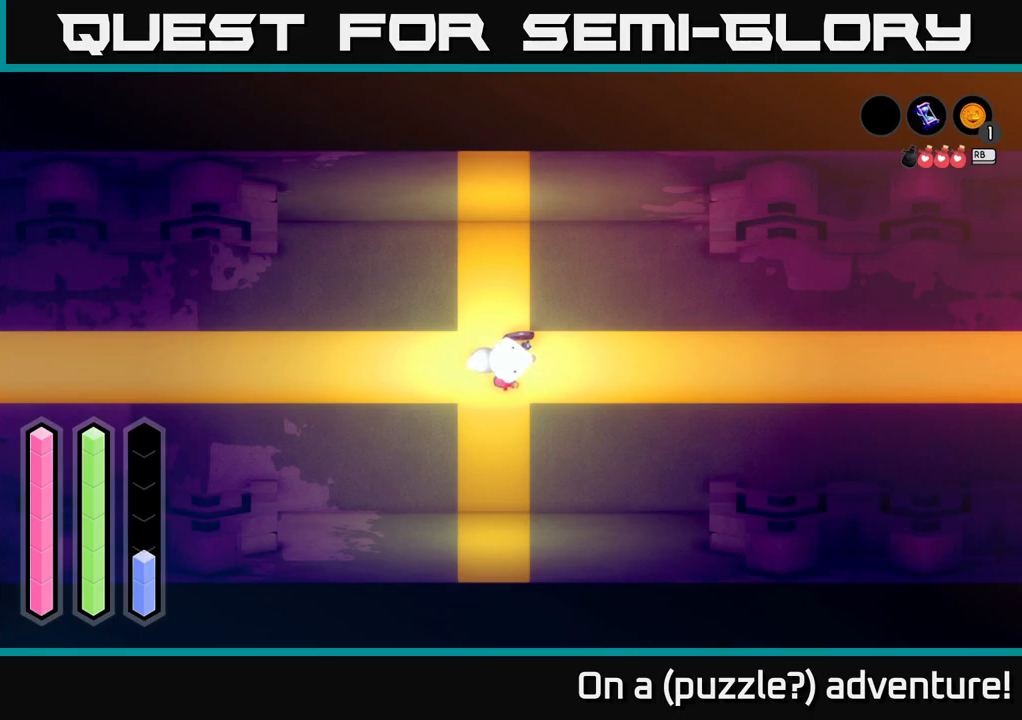
{"buttons": ["DPAD_RIGHT"], "left_stick": "center", "right_stick": "center", "events": [[83, "DPAD_DOWN", "up"], [450, "DPAD_RIGHT", "down"]]}
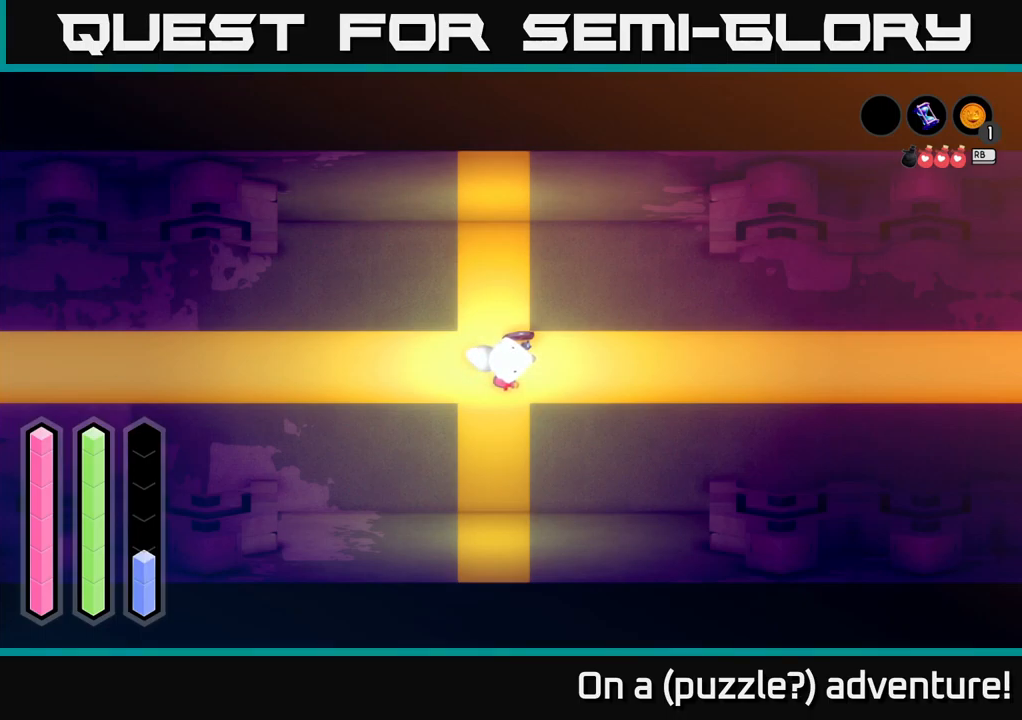
{"buttons": [], "left_stick": "center", "right_stick": "center", "events": [[67, "DPAD_RIGHT", "up"], [267, "DPAD_UP", "down"], [433, "DPAD_UP", "up"]]}
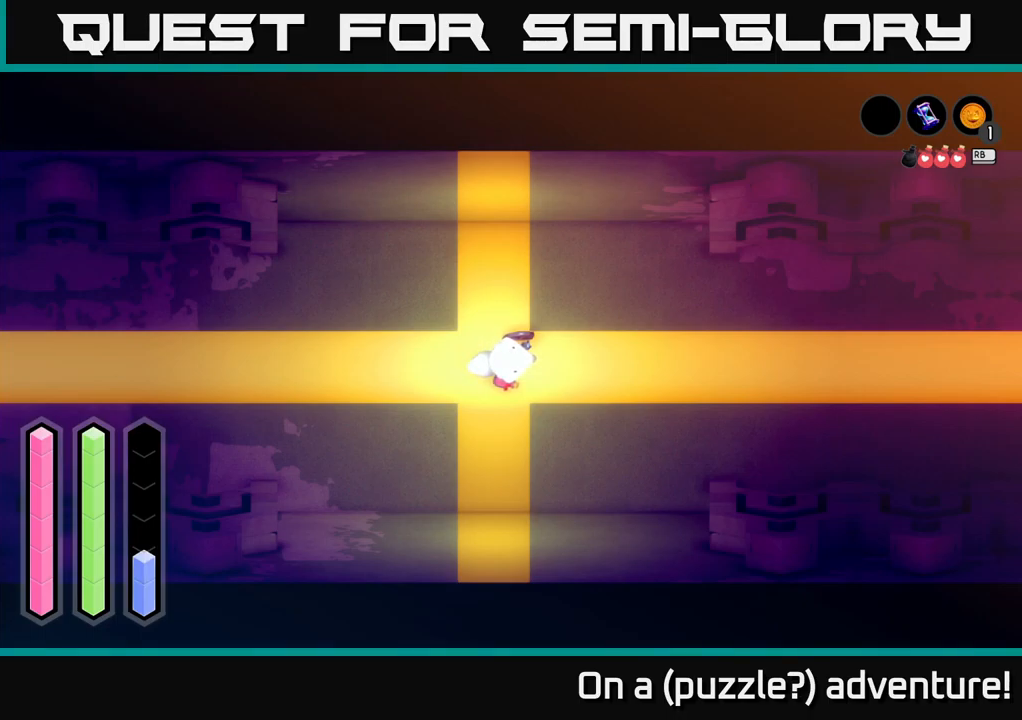
{"buttons": ["DPAD_DOWN"], "left_stick": "center", "right_stick": "center", "events": [[150, "DPAD_RIGHT", "down"], [284, "DPAD_RIGHT", "up"], [450, "DPAD_DOWN", "down"]]}
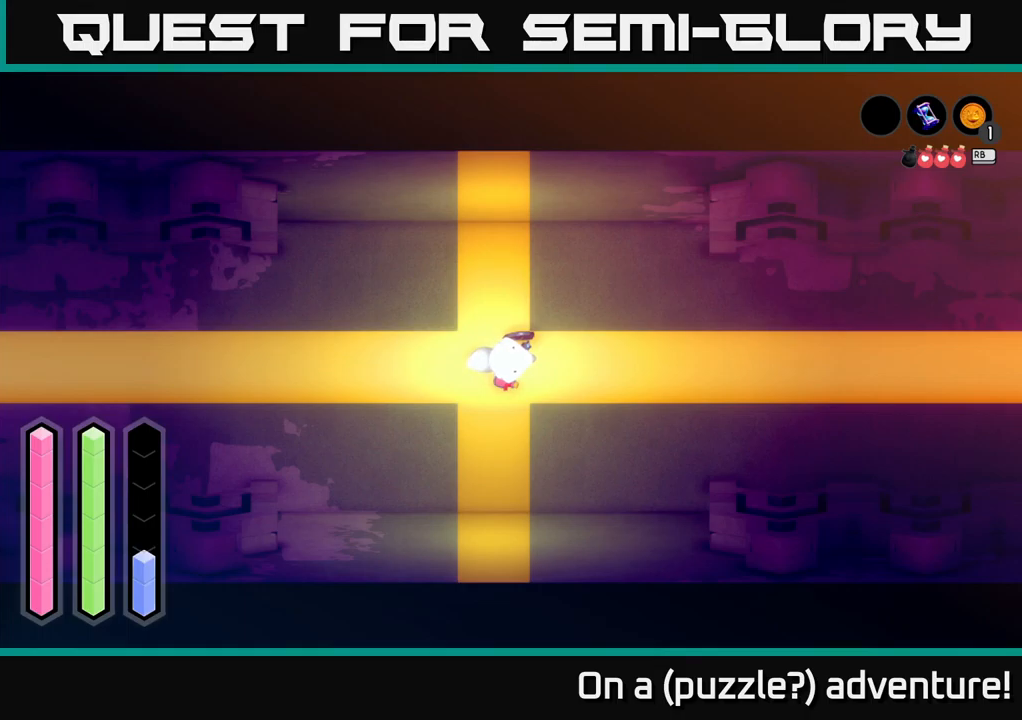
{"buttons": [], "left_stick": "center", "right_stick": "center", "events": [[50, "DPAD_DOWN", "up"], [234, "DPAD_RIGHT", "down"], [350, "DPAD_RIGHT", "up"]]}
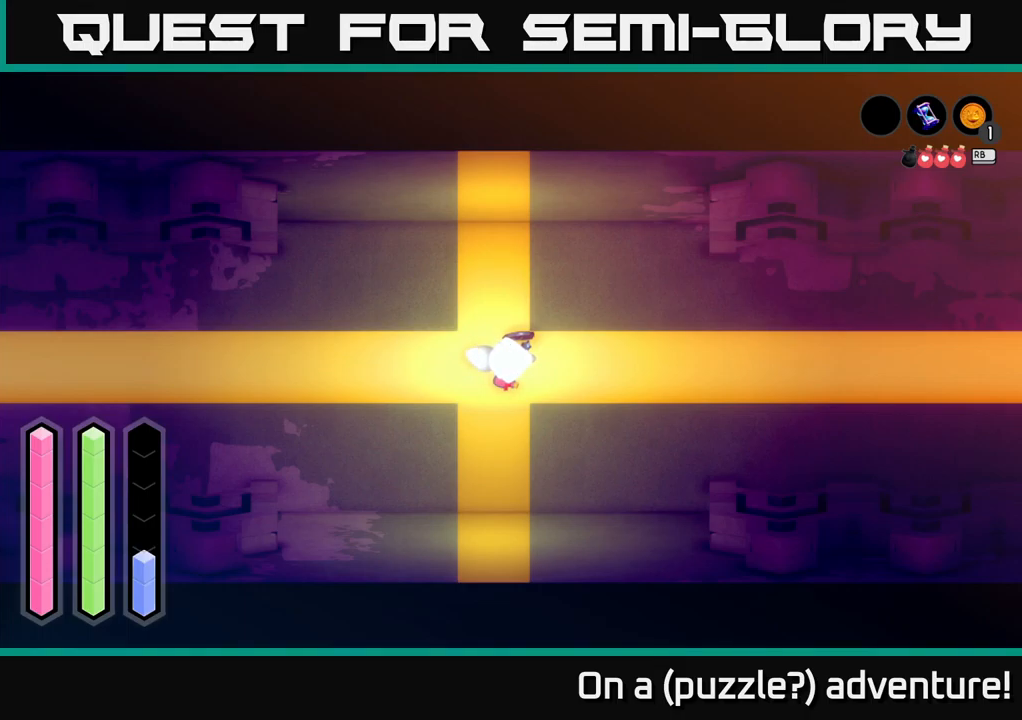
{"buttons": [], "left_stick": "center", "right_stick": "center", "events": [[67, "DPAD_UP", "down"], [167, "DPAD_UP", "up"], [317, "DPAD_LEFT", "down"], [434, "DPAD_LEFT", "up"]]}
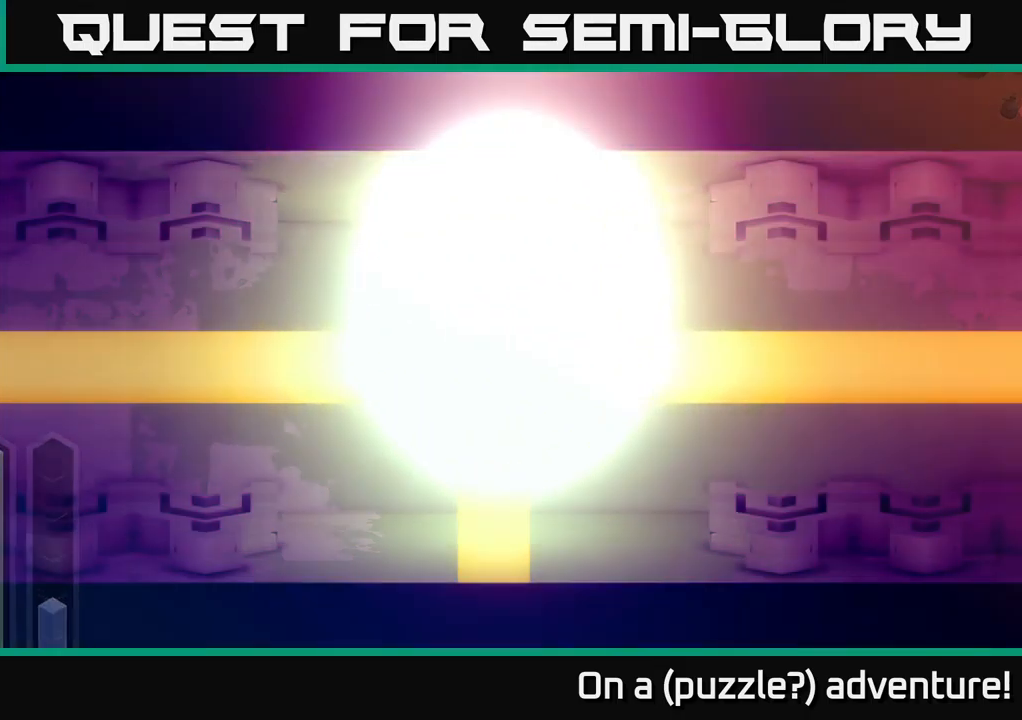
{"buttons": [], "left_stick": "center", "right_stick": "center", "events": []}
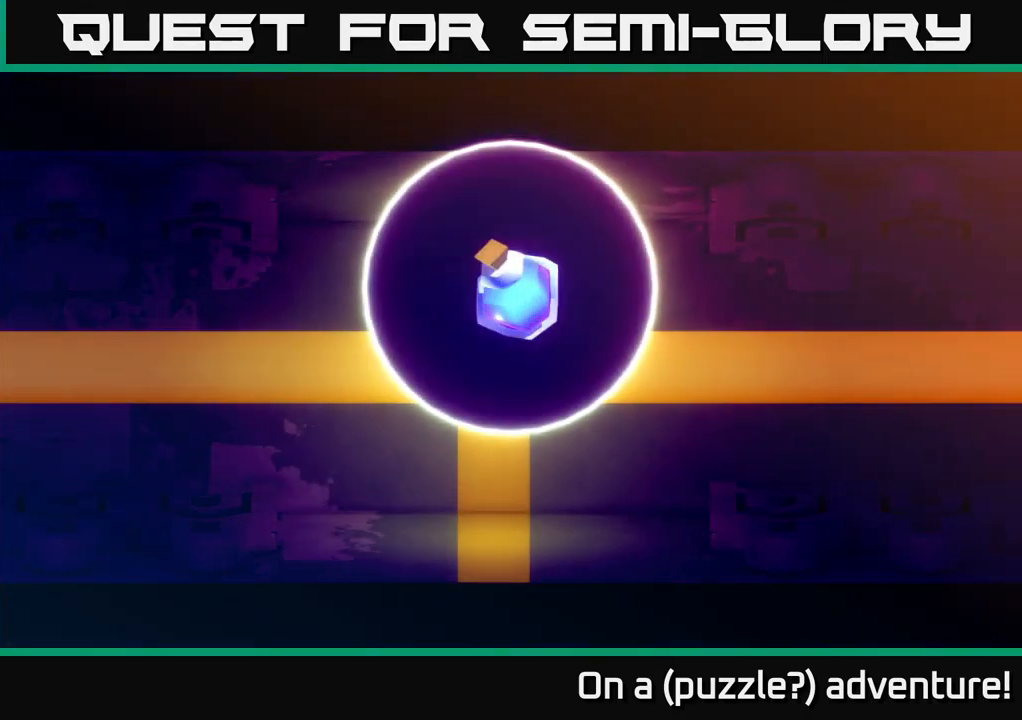
{"buttons": [], "left_stick": "center", "right_stick": "center", "events": []}
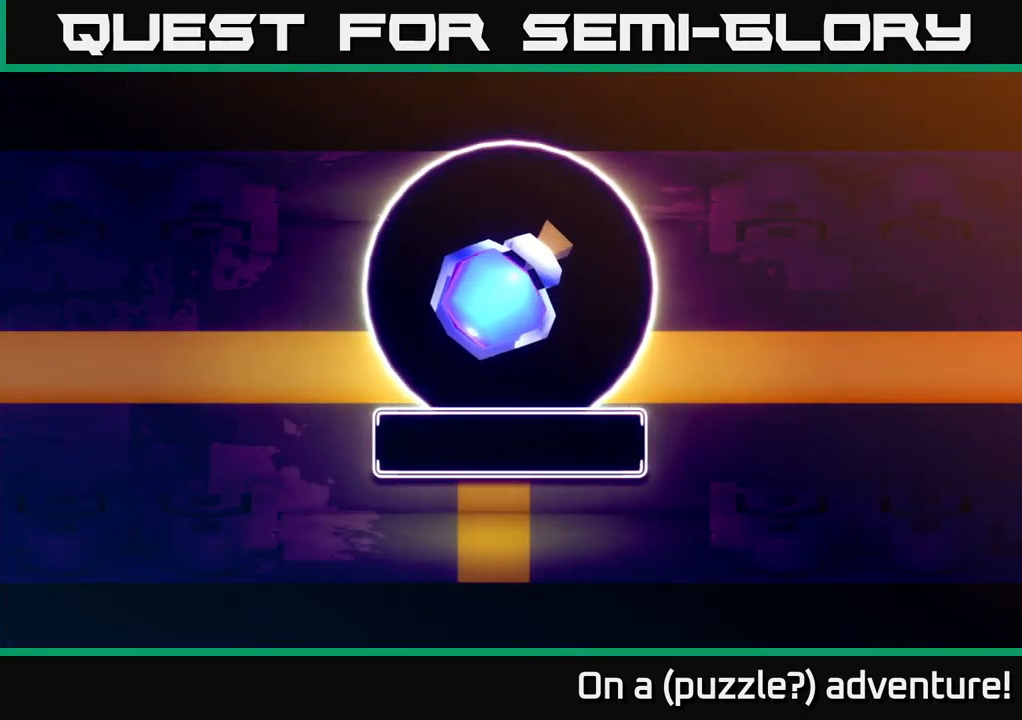
{"buttons": [], "left_stick": "center", "right_stick": "center", "events": []}
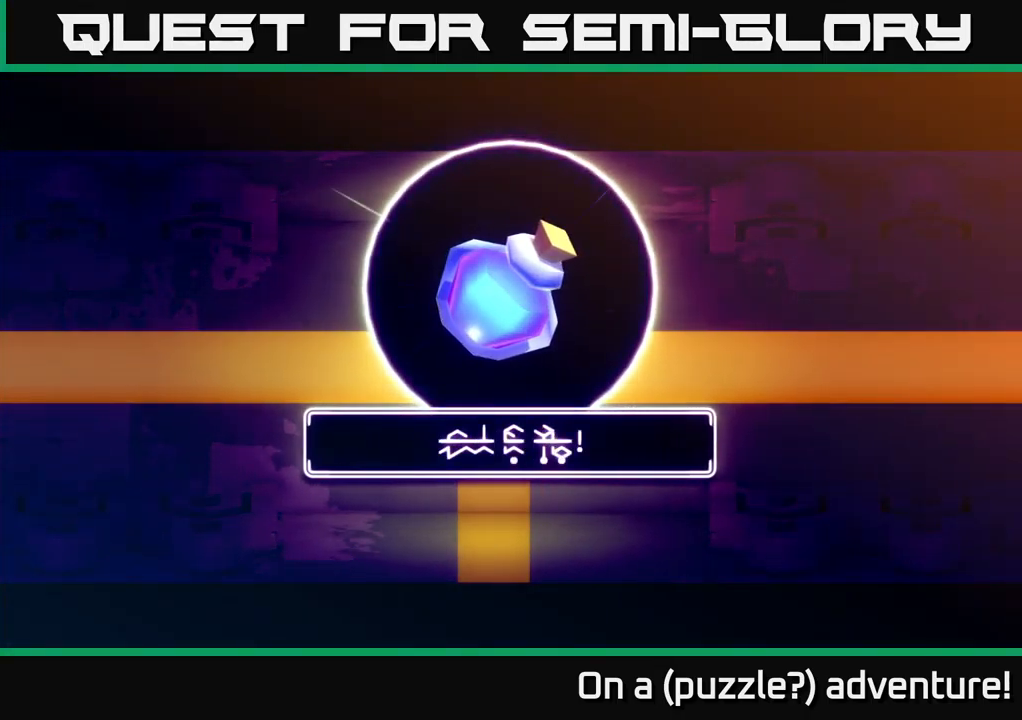
{"buttons": [], "left_stick": "center", "right_stick": "center", "events": [[250, "A", "down"], [450, "A", "up"]]}
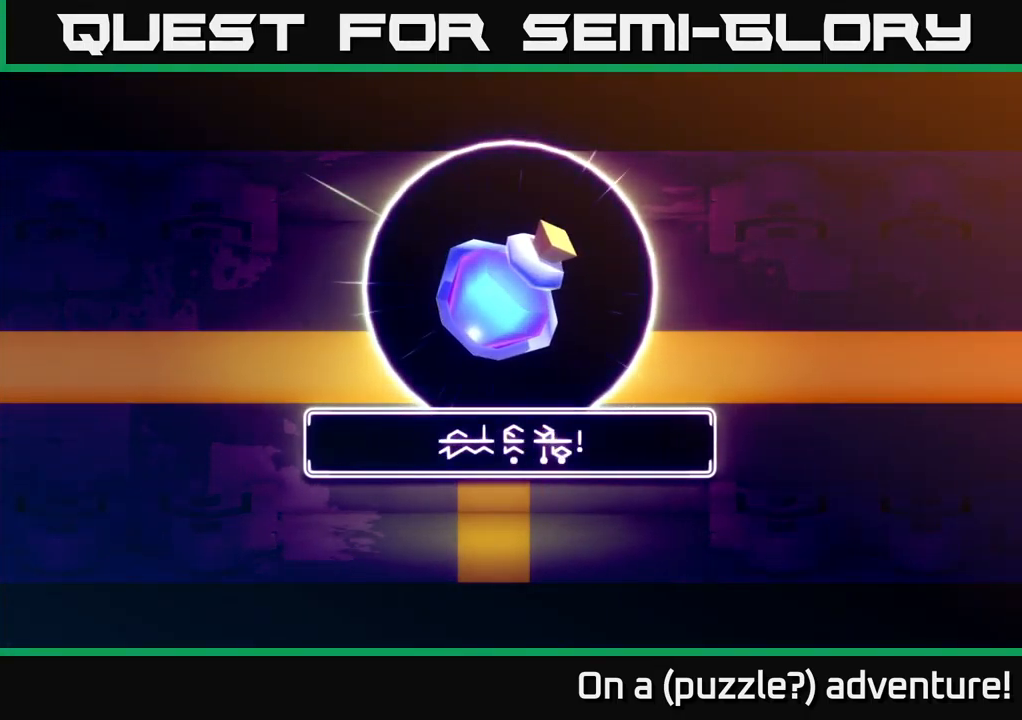
{"buttons": [], "left_stick": "center", "right_stick": "center", "events": [[50, "A", "down"], [200, "A", "up"], [267, "left_stick", "down-left"], [467, "left_stick", "center"]]}
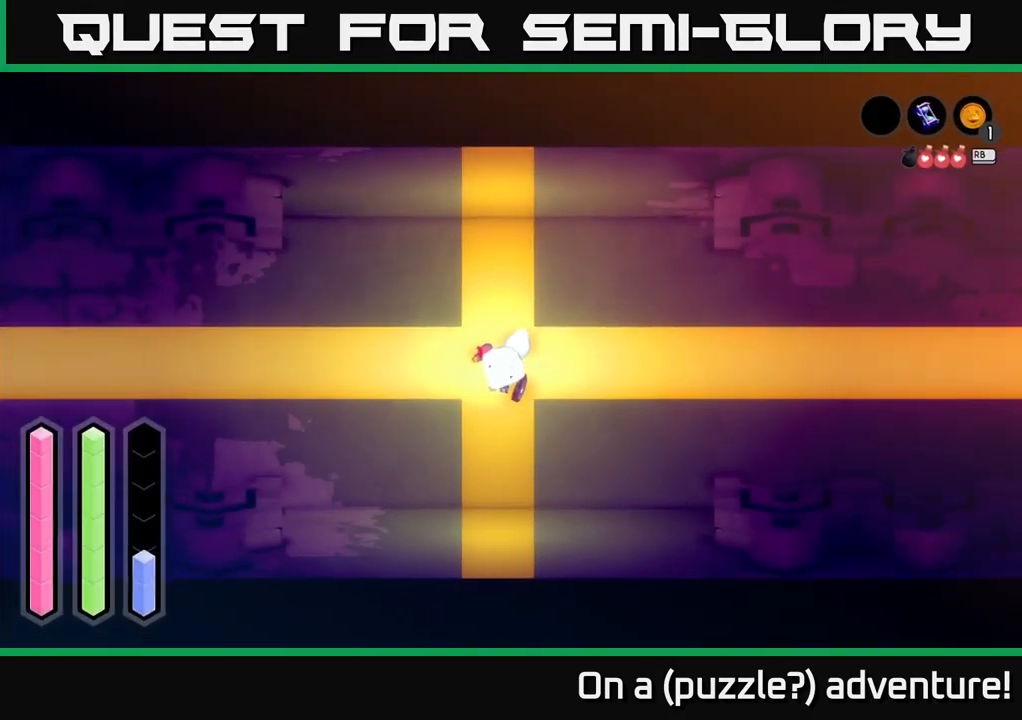
{"buttons": [], "left_stick": "center", "right_stick": "center", "events": [[300, "START", "down"], [450, "START", "up"]]}
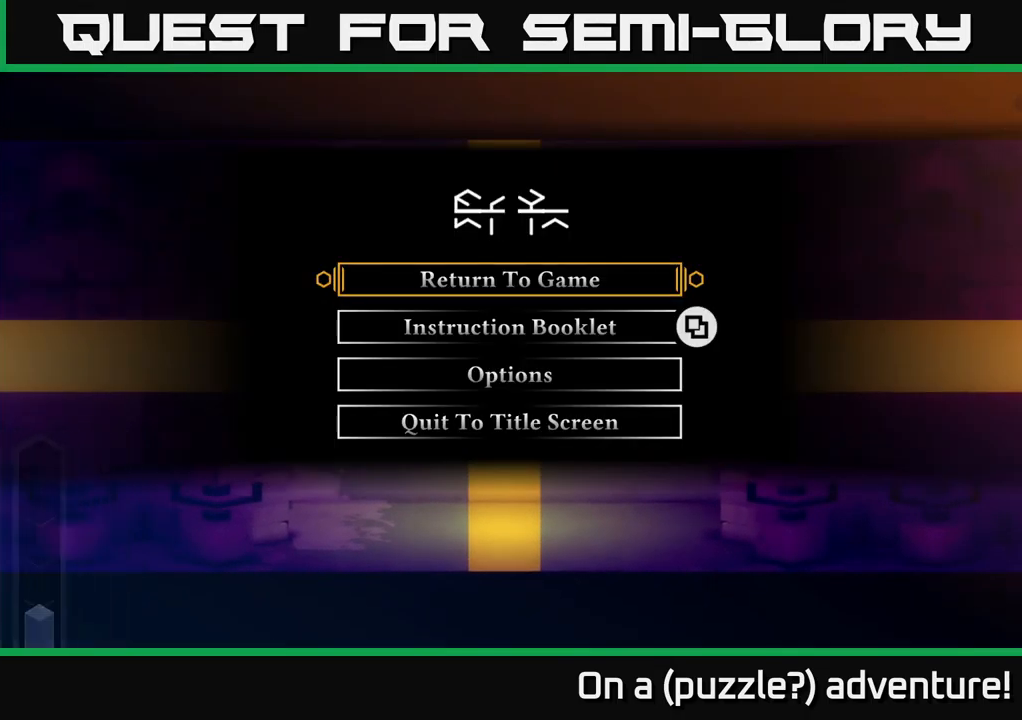
{"buttons": [], "left_stick": "center", "right_stick": "center", "events": []}
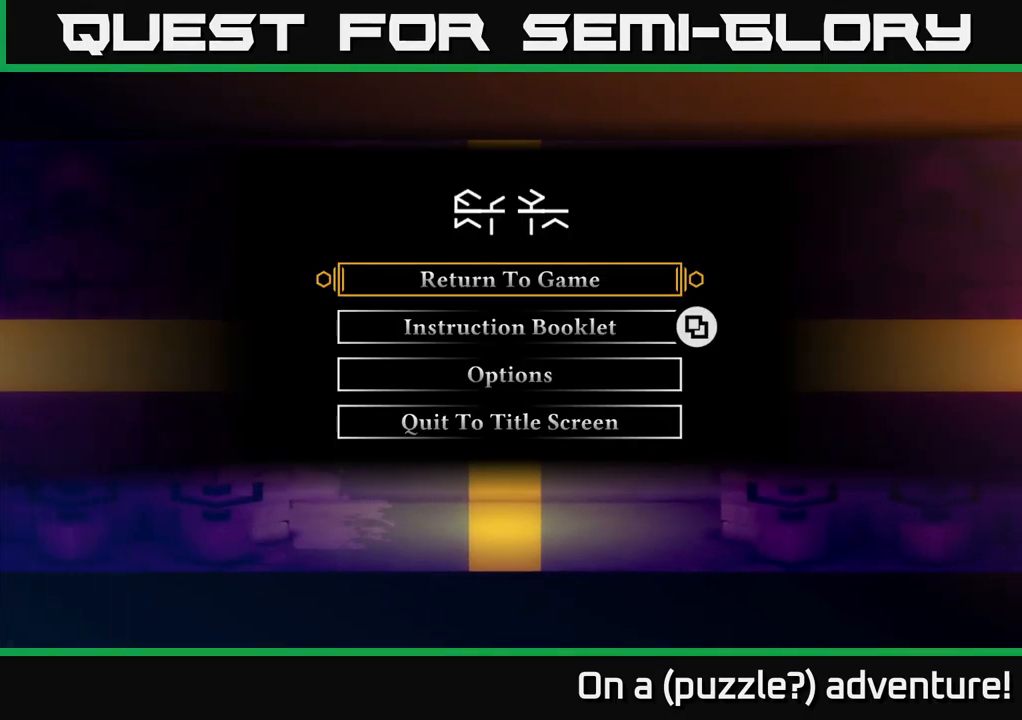
{"buttons": ["L1"], "left_stick": "center", "right_stick": "center", "events": [[250, "A", "down"], [366, "A", "up"], [466, "L1", "down"]]}
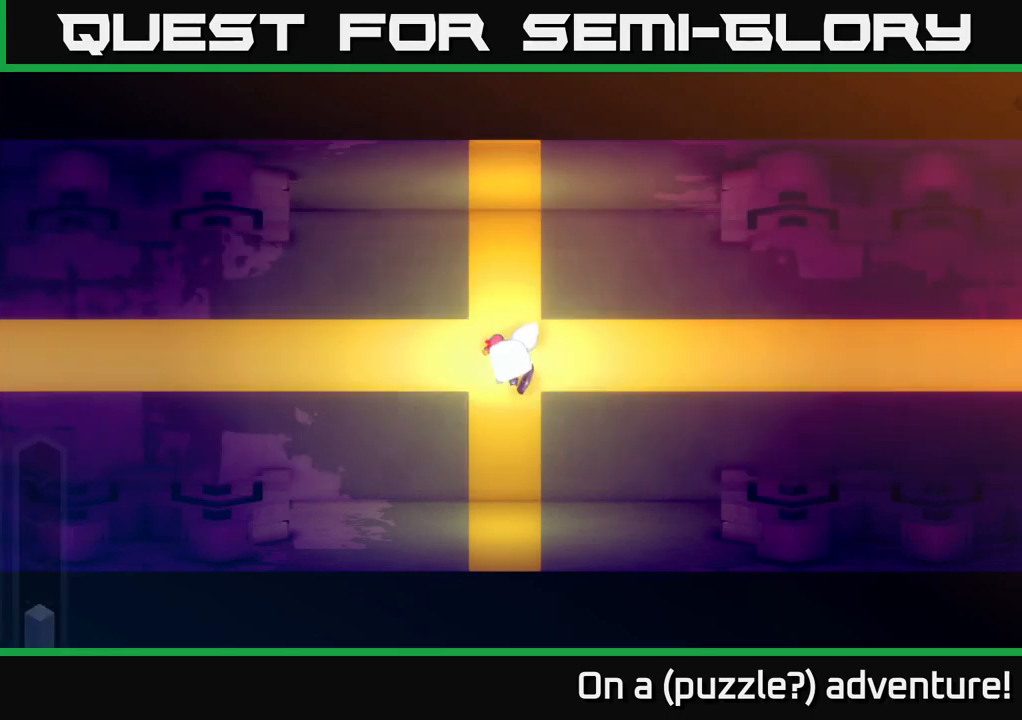
{"buttons": [], "left_stick": "center", "right_stick": "center", "events": [[50, "L1", "up"]]}
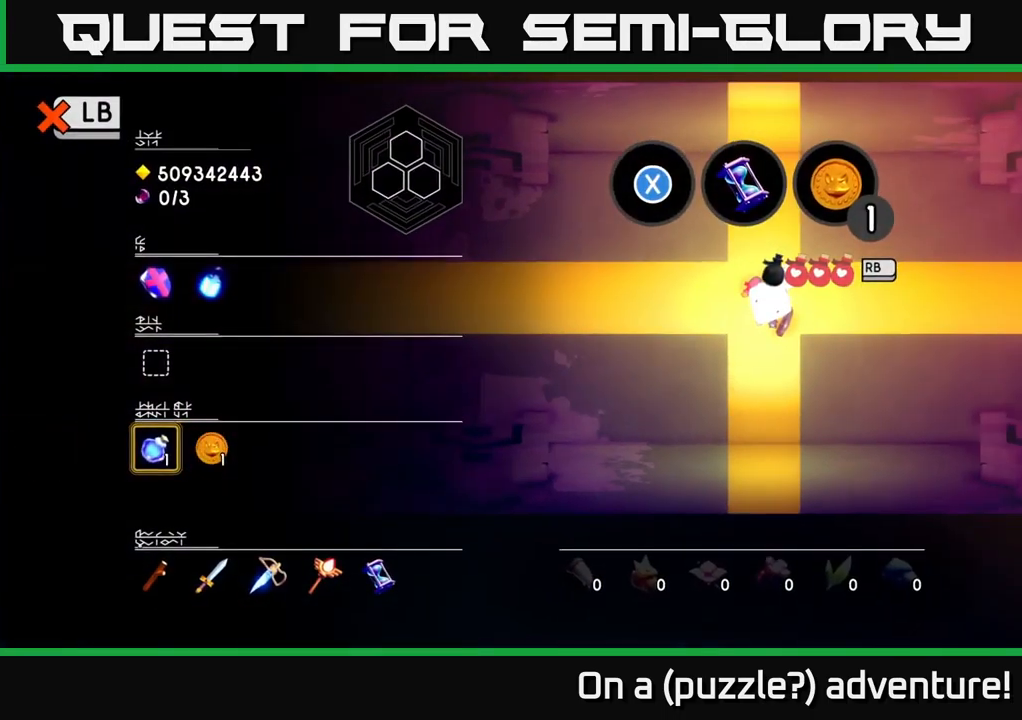
{"buttons": [], "left_stick": "center", "right_stick": "center", "events": []}
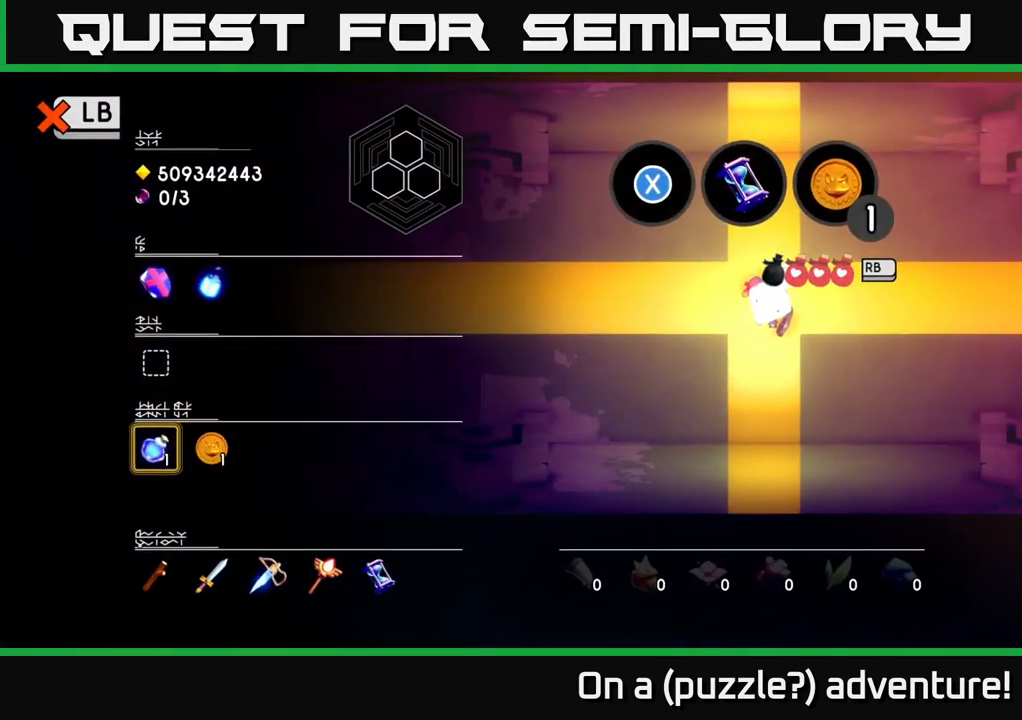
{"buttons": [], "left_stick": "center", "right_stick": "center", "events": []}
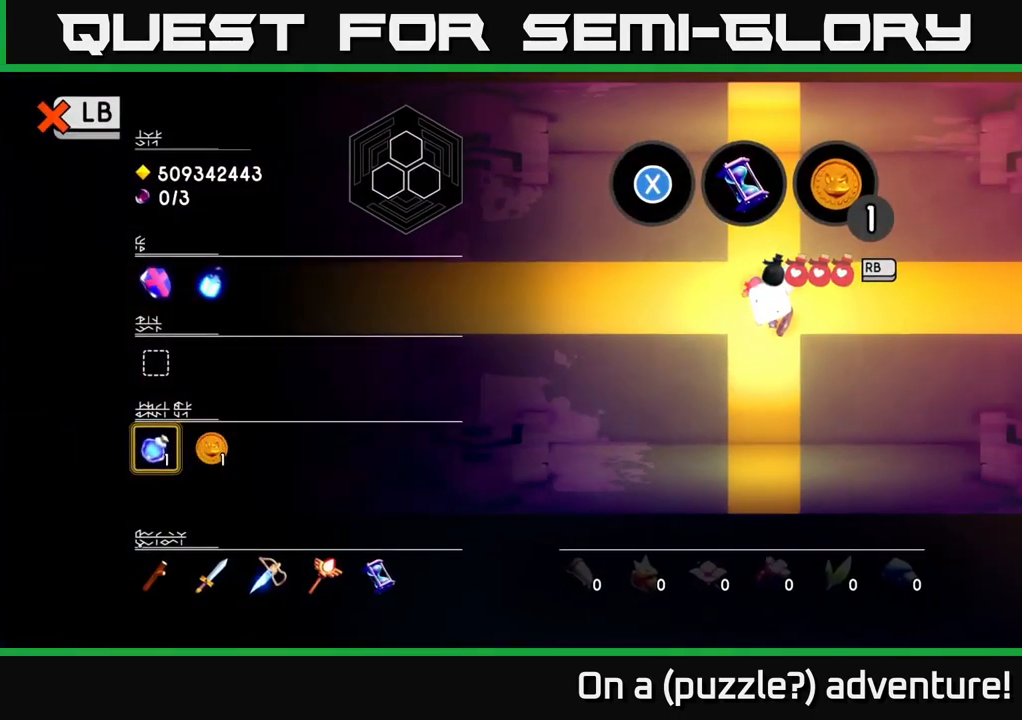
{"buttons": ["SELECT"], "left_stick": "center", "right_stick": "center", "events": [[50, "X", "down"], [150, "X", "up"], [483, "SELECT", "down"]]}
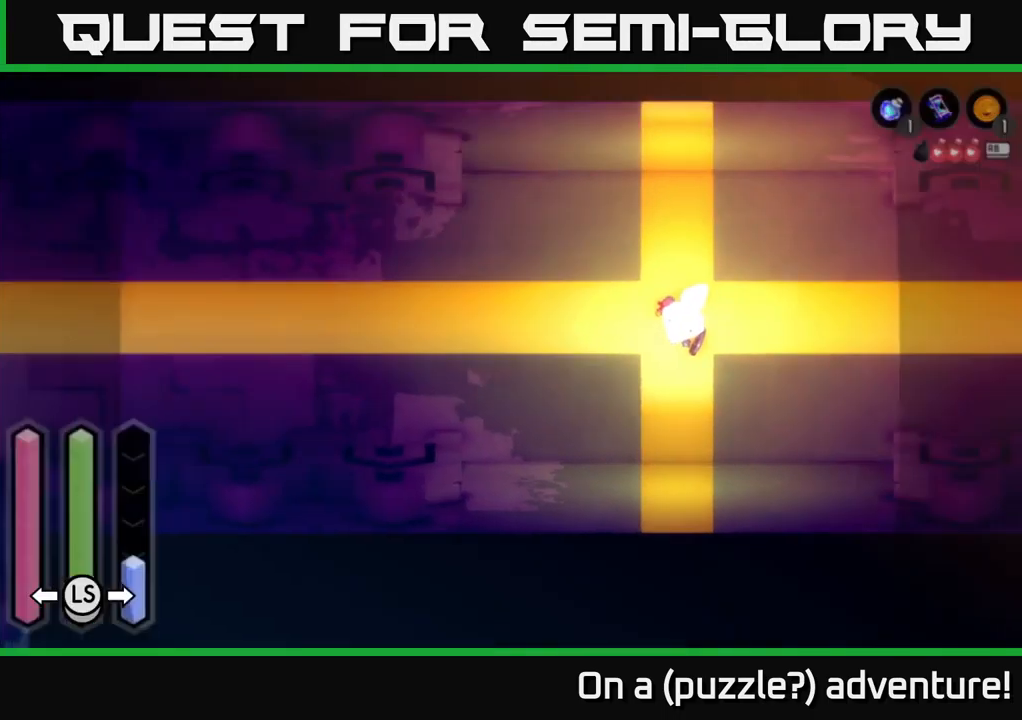
{"buttons": [], "left_stick": "down", "right_stick": "center", "events": [[66, "SELECT", "up"], [366, "left_stick", "down"]]}
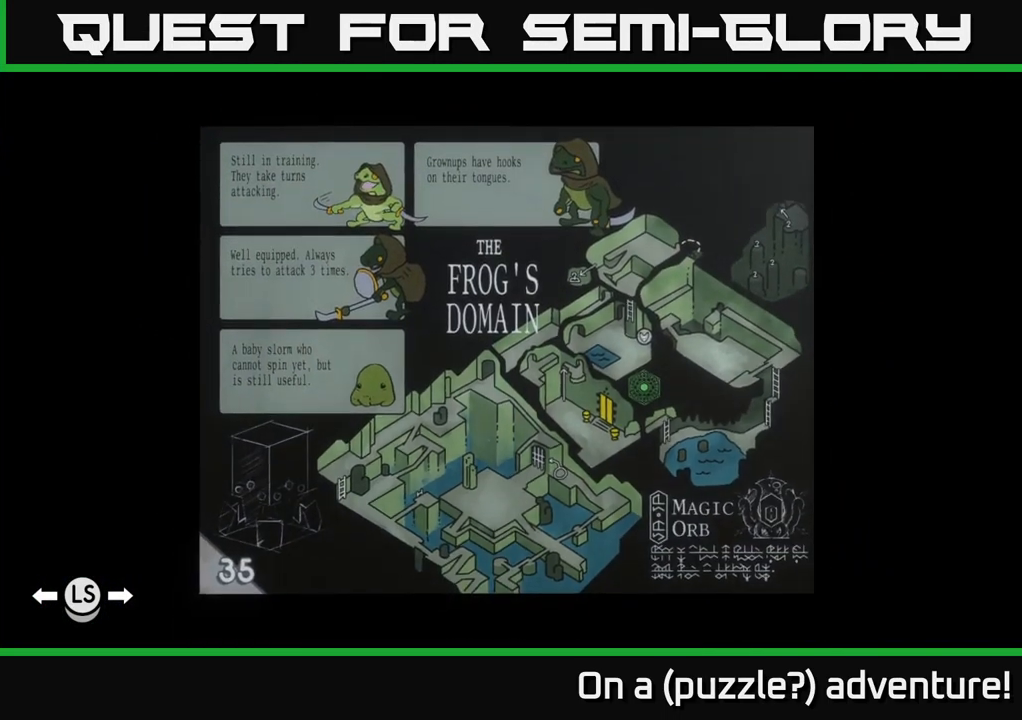
{"buttons": [], "left_stick": "center", "right_stick": "center", "events": [[16, "left_stick", "center"]]}
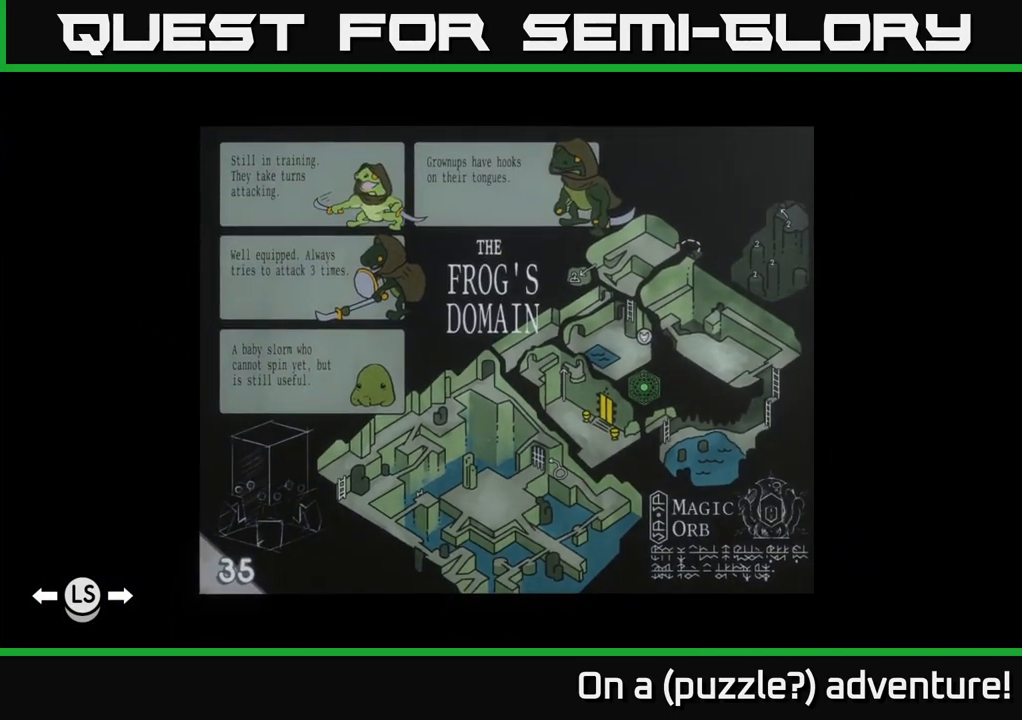
{"buttons": [], "left_stick": "left", "right_stick": "center", "events": [[350, "left_stick", "left"]]}